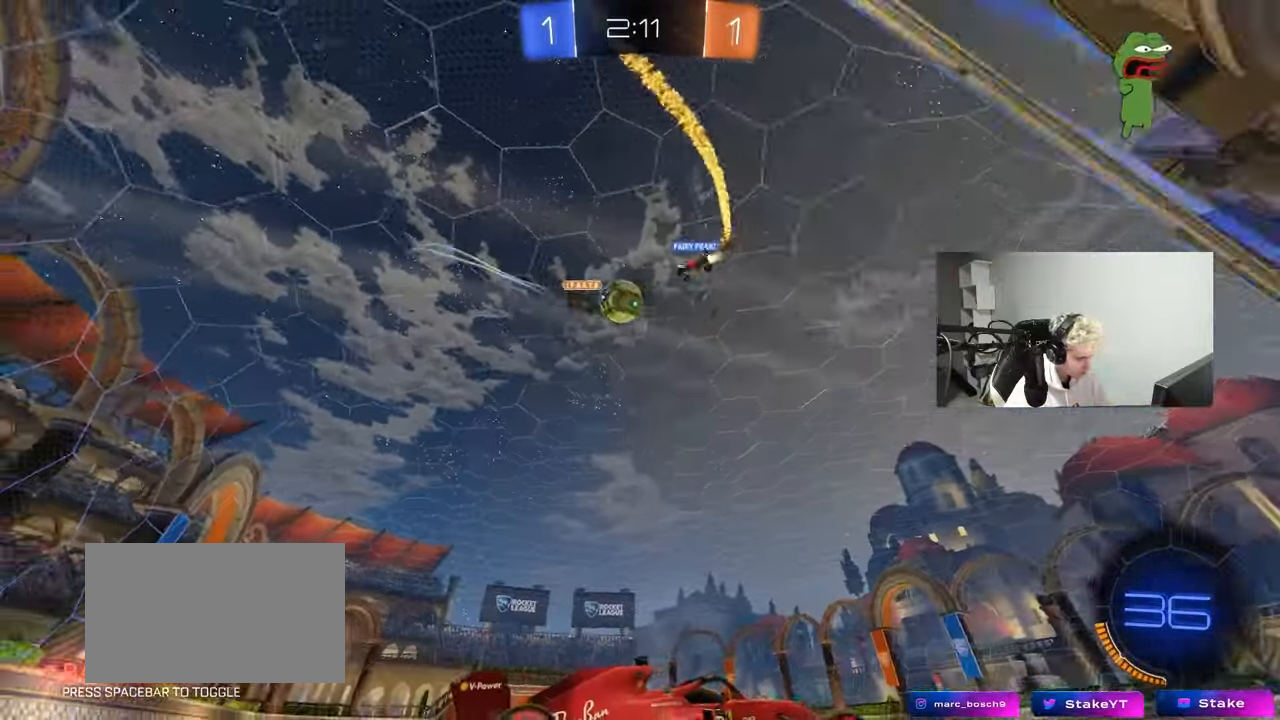
Gameplay with keyboard and mouse; each line is a JSON object with the keys and mouse buttons held at the frame after it. "events" lists presses ("down") and releases ("up") of "1", "2", "3", "4", "5", "a", "alt", "c", "caps_lock", "ctrl", "d", "e", "f", "g", "q", "r", "s", "shift", "space", "t", "tab", "v", "w", "x", "z", "mouse_left", "mouse_wheel" and "mouse_right" between this image and that frame as [ms after this image, input, new state], when the widget could be followed in between. "mouse_left", "mouse_wheel", "mouse_right" = the "left", "wheel", "right" buttons of the "mouse" list. No other keys are recorded. "wheel" means that the mouse wheel is clicked or scrolled. "mouse_move" is the direction in which the mouse moves at that frame (one of eight, or "still"), when it could be read.
{"keys": ["a", "w"], "mouse": [], "mouse_move": "still", "events": [[117, "a", "down"], [300, "shift", "down"], [300, "w", "up"], [400, "w", "down"], [500, "shift", "up"]]}
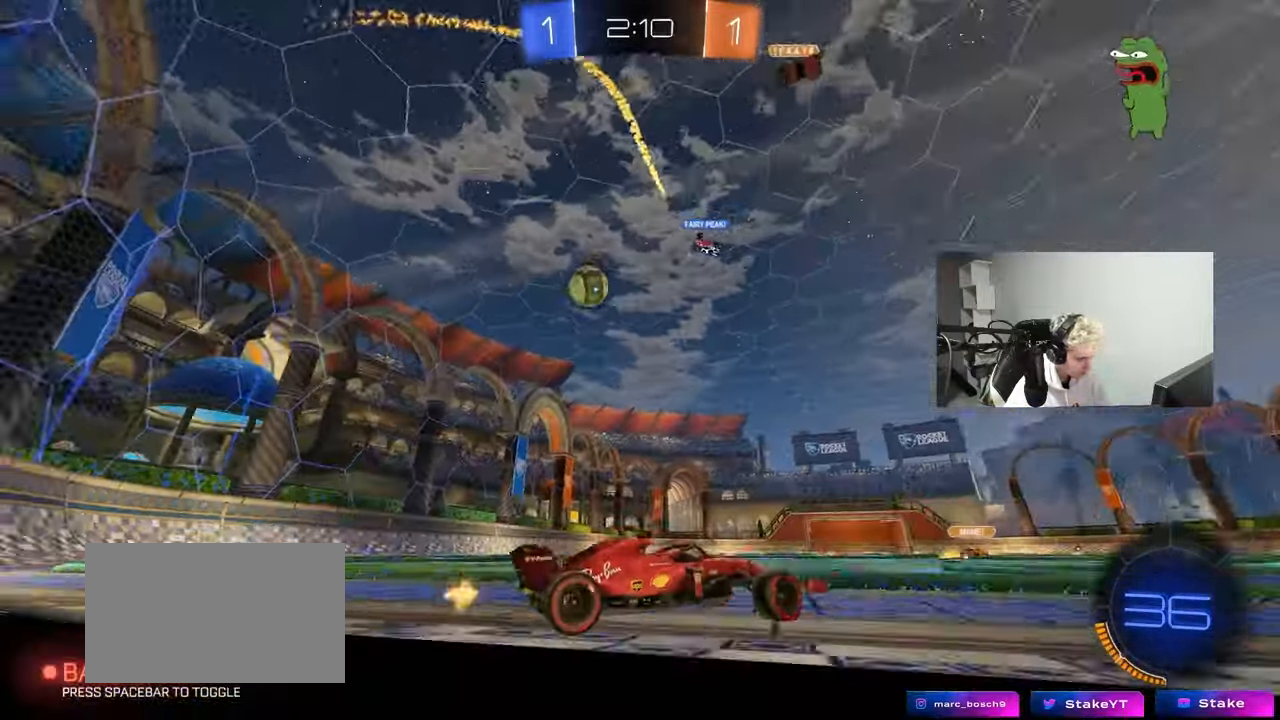
{"keys": ["a", "w"], "mouse": [], "mouse_move": "still", "events": [[133, "shift", "down"], [233, "shift", "up"]]}
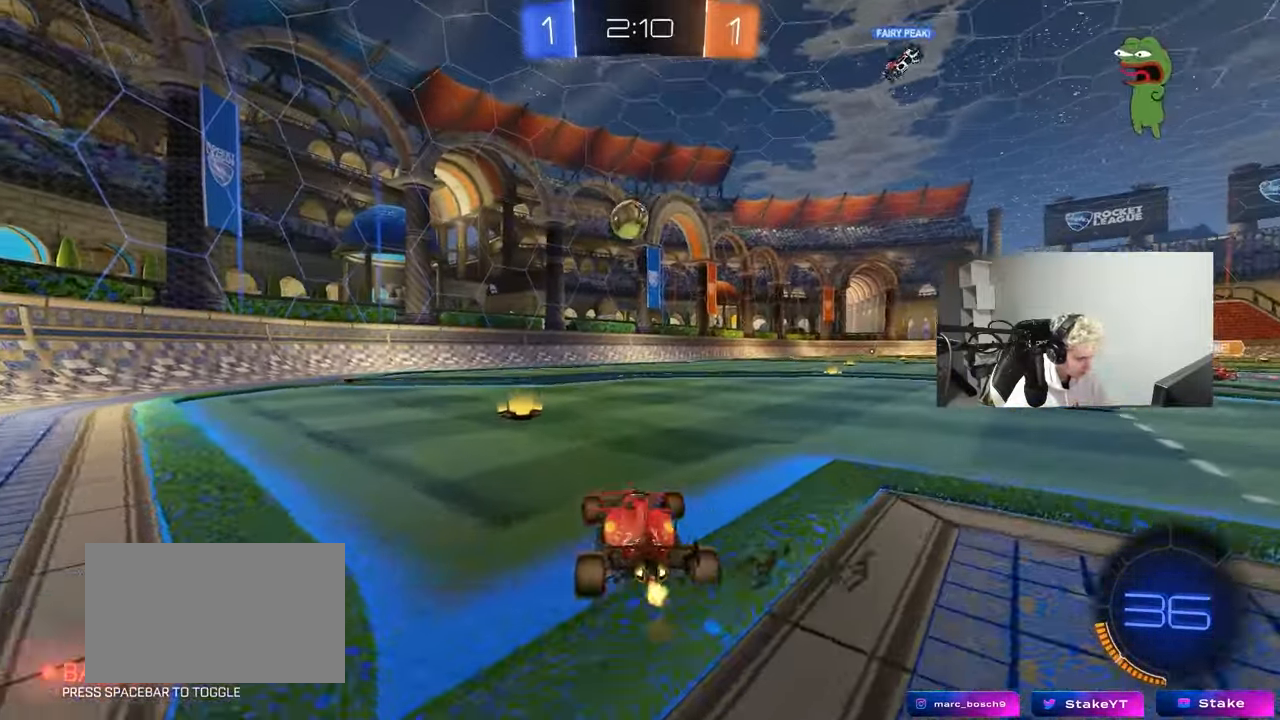
{"keys": [], "mouse": ["left"], "mouse_move": "still", "events": [[100, "a", "up"], [250, "d", "down"], [283, "d", "up"], [283, "mouse_right", "down"], [333, "a", "down"], [383, "mouse_right", "up"], [433, "a", "up"], [433, "d", "down"], [483, "d", "up"], [483, "mouse_left", "down"], [483, "w", "up"]]}
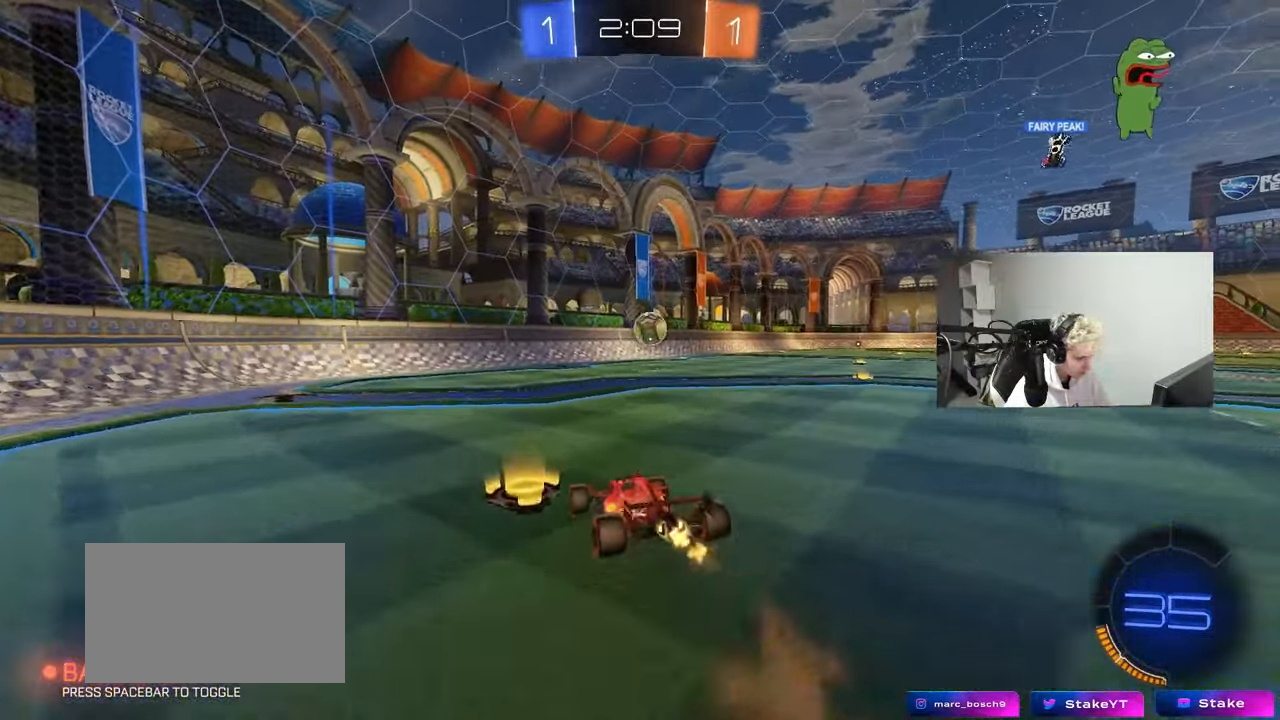
{"keys": [], "mouse": [], "mouse_move": "still", "events": [[117, "s", "down"], [167, "a", "down"], [217, "mouse_left", "up"], [300, "d", "down"], [450, "a", "up"], [450, "d", "up"], [450, "s", "up"]]}
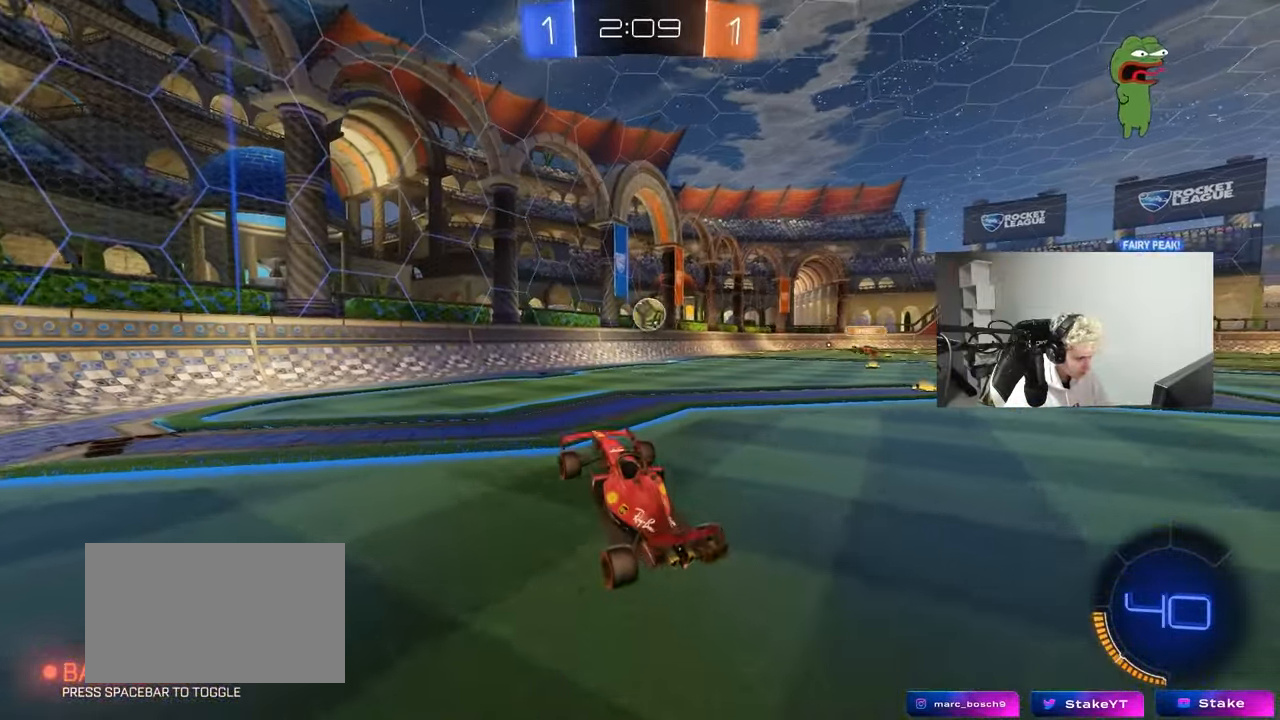
{"keys": ["a", "shift", "w"], "mouse": [], "mouse_move": "still", "events": [[133, "w", "down"], [233, "mouse_right", "down"], [317, "a", "down"], [367, "shift", "down"], [417, "mouse_right", "up"]]}
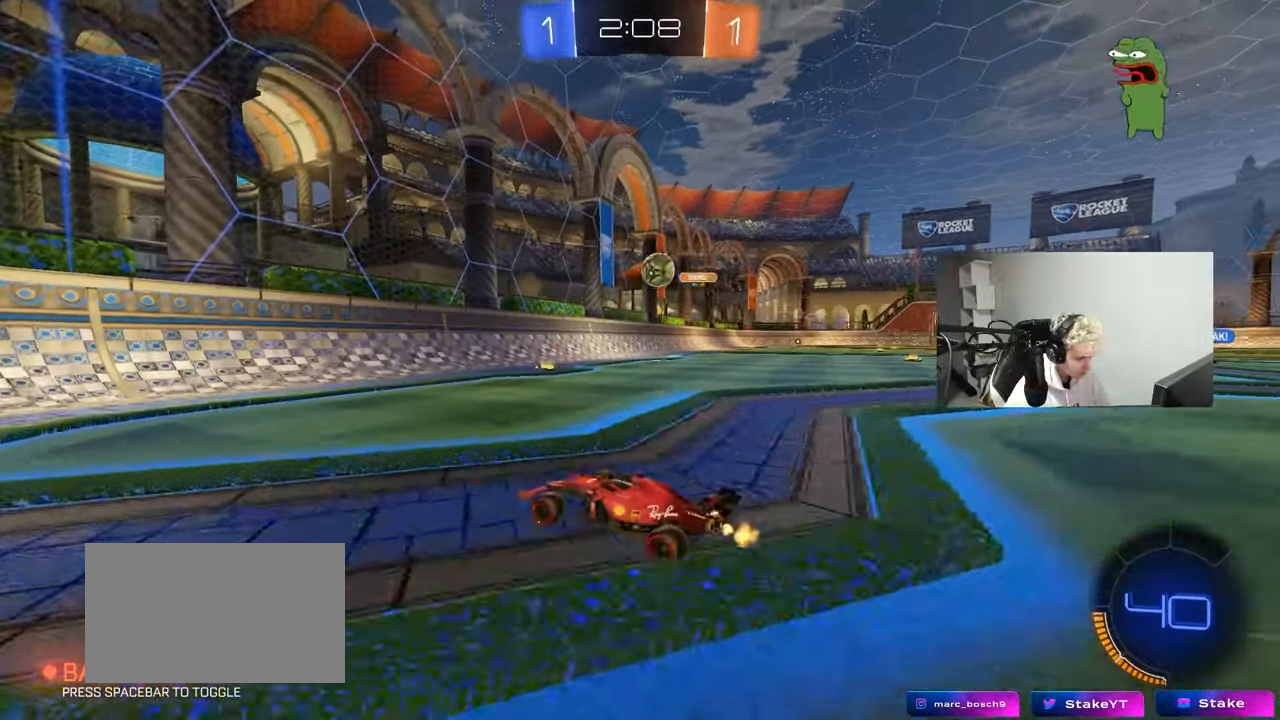
{"keys": ["a", "w"], "mouse": [], "mouse_move": "still", "events": [[17, "shift", "up"]]}
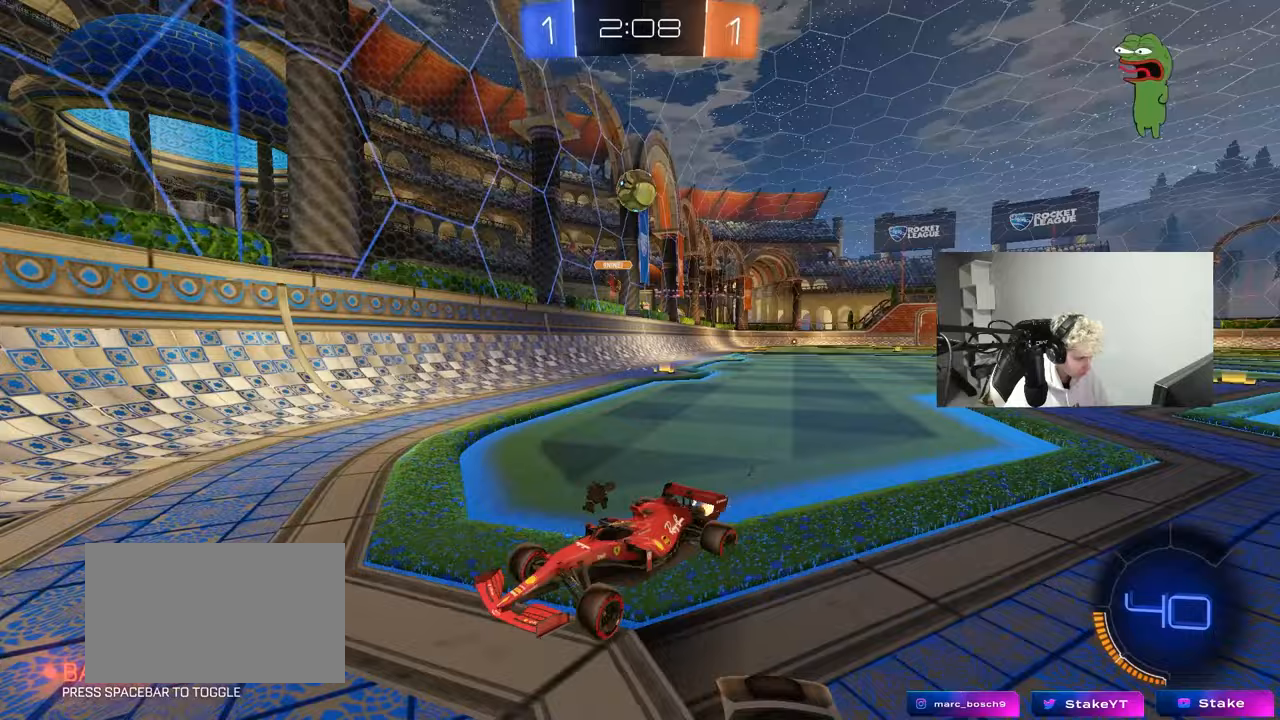
{"keys": ["a", "w"], "mouse": [], "mouse_move": "still", "events": [[67, "a", "up"], [300, "a", "down"]]}
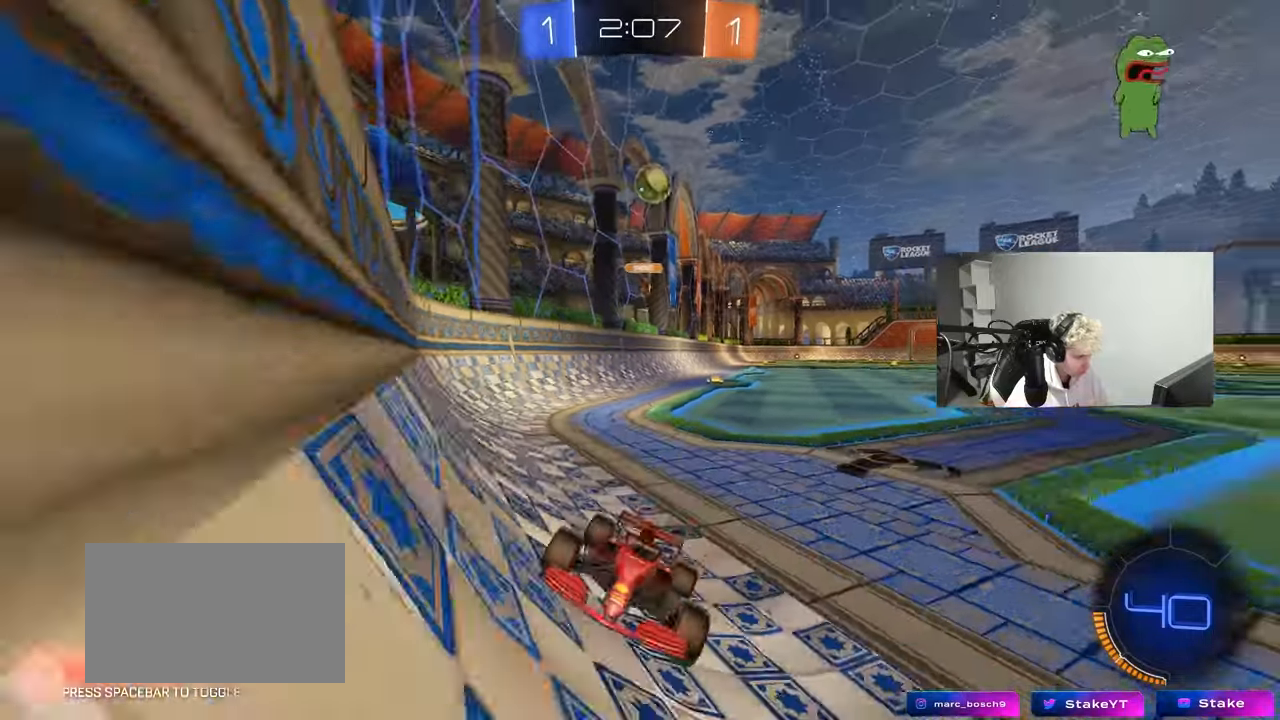
{"keys": ["s"], "mouse": [], "mouse_move": "still", "events": [[33, "a", "up"], [183, "a", "down"], [317, "a", "up"], [317, "w", "up"], [417, "s", "down"]]}
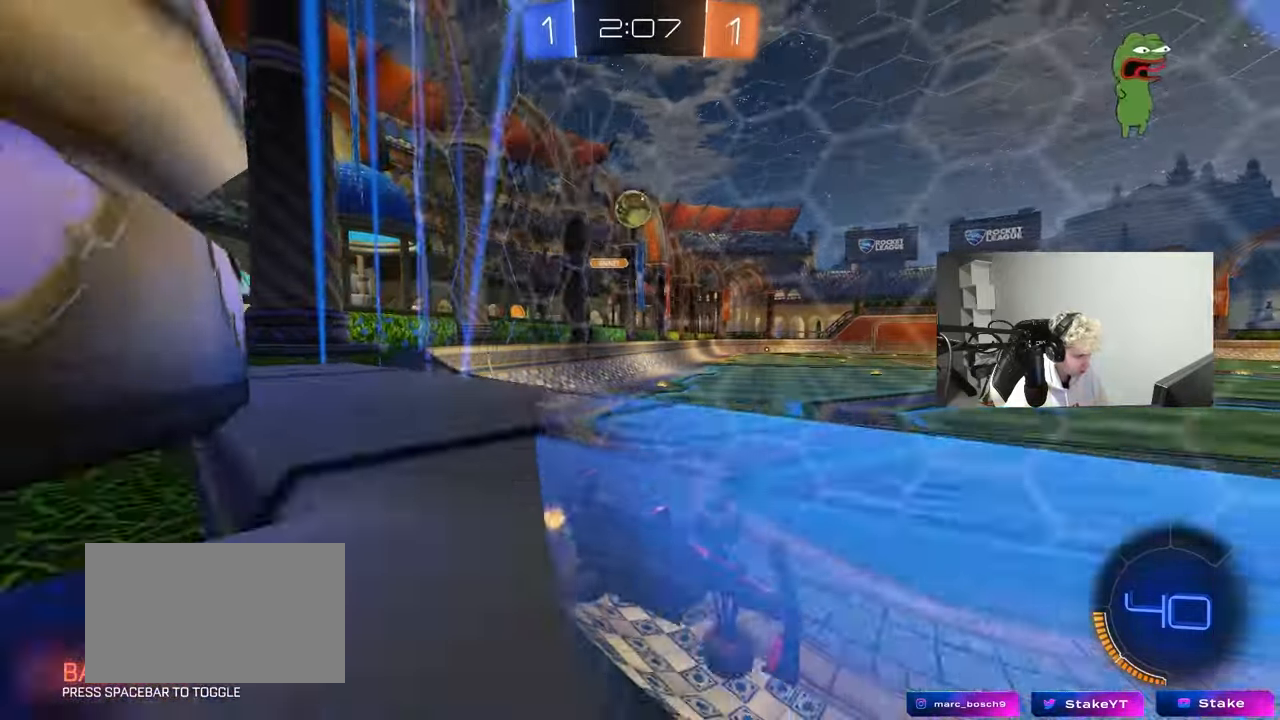
{"keys": ["w"], "mouse": [], "mouse_move": "still", "events": [[50, "s", "up"], [150, "w", "down"]]}
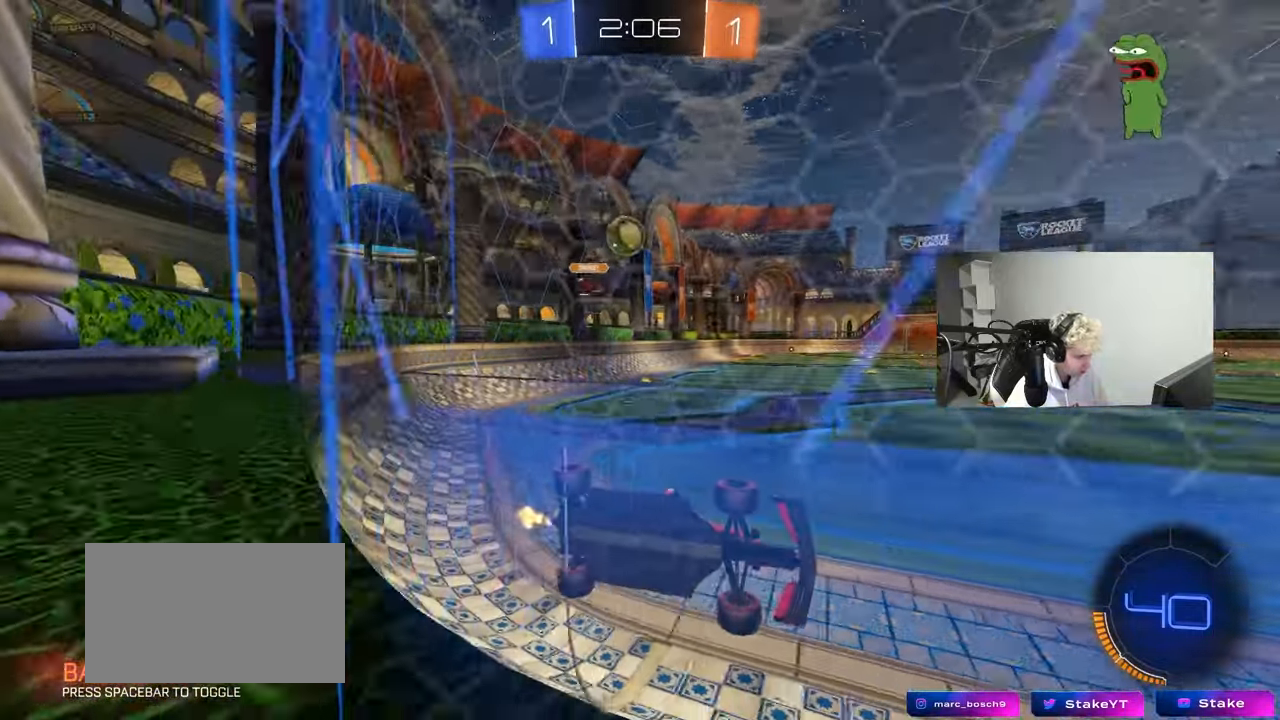
{"keys": ["a", "w"], "mouse": [], "mouse_move": "still", "events": [[17, "w", "up"], [67, "a", "down"], [67, "s", "down"], [217, "s", "up"], [350, "w", "down"], [400, "a", "up"], [450, "a", "down"]]}
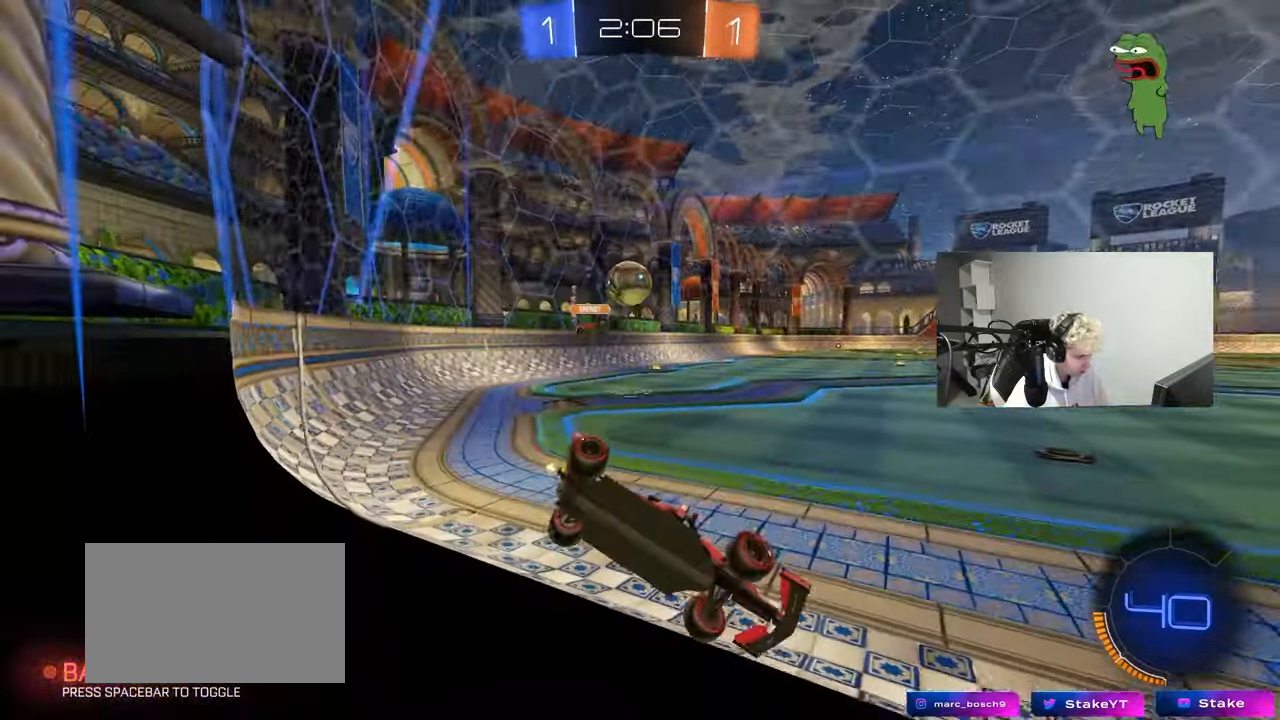
{"keys": [], "mouse": [], "mouse_move": "still", "events": [[133, "a", "up"], [133, "d", "down"], [267, "w", "up"], [367, "d", "up"], [417, "a", "down"], [467, "a", "up"]]}
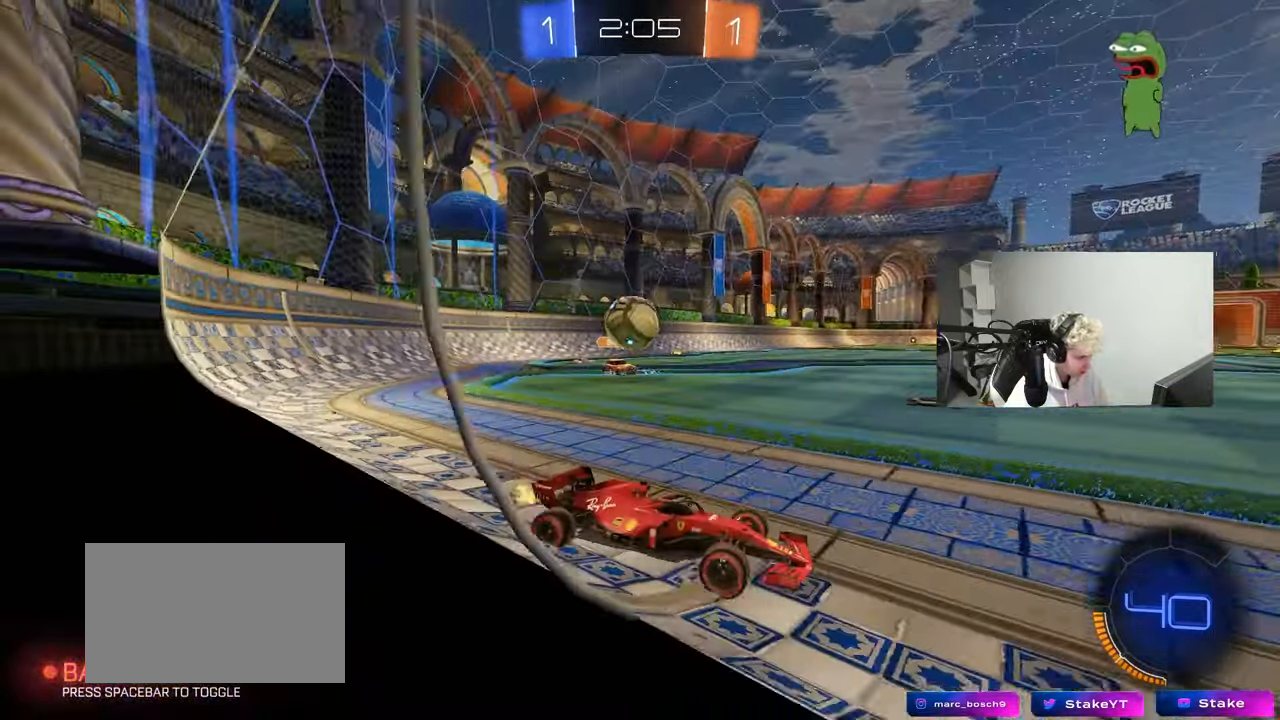
{"keys": [], "mouse": ["left"], "mouse_move": "up", "events": [[150, "a", "down"], [200, "a", "up"], [250, "d", "down"], [250, "mouse_right", "down"], [283, "d", "up"], [283, "s", "down"], [383, "a", "down"], [483, "a", "up"], [483, "mouse_left", "down"], [483, "mouse_right", "up"], [483, "s", "up"]]}
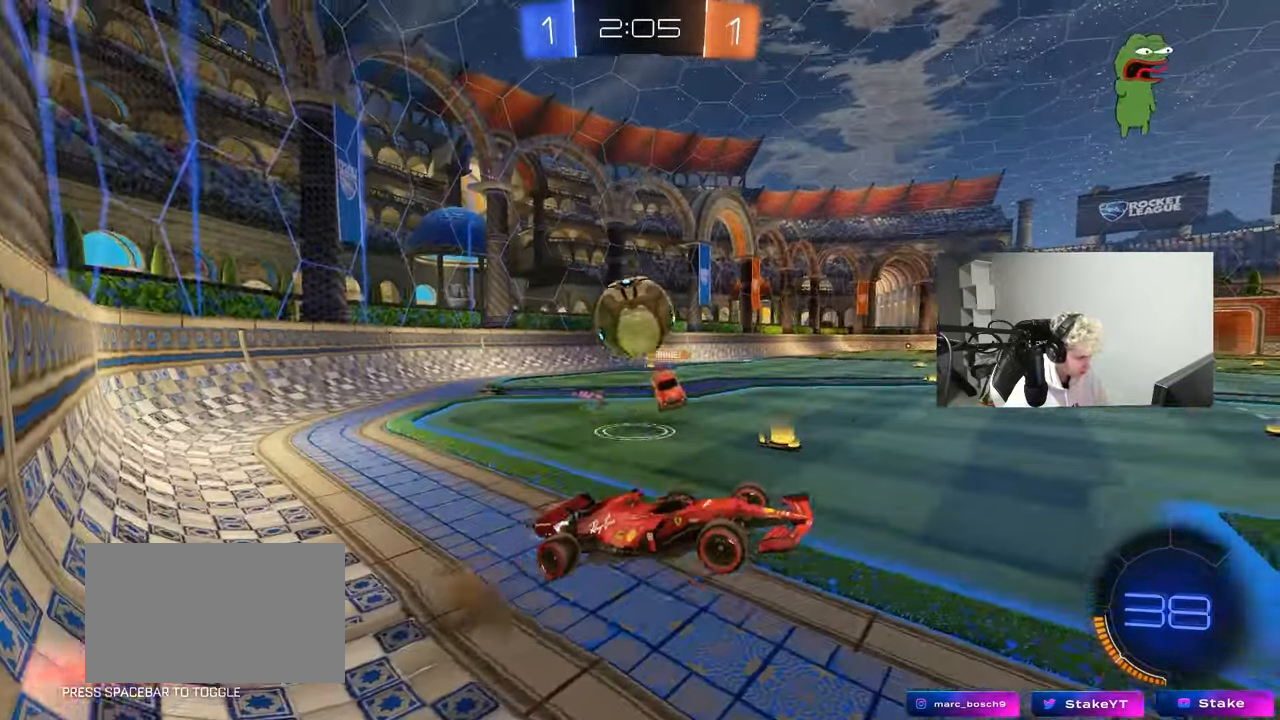
{"keys": ["a", "shift"], "mouse": ["left"], "mouse_move": "down-left", "events": [[67, "d", "down"], [117, "s", "down"], [167, "mouse_left", "up"], [350, "mouse_left", "down"], [450, "a", "down"], [450, "d", "up"], [450, "s", "up"], [450, "shift", "down"]]}
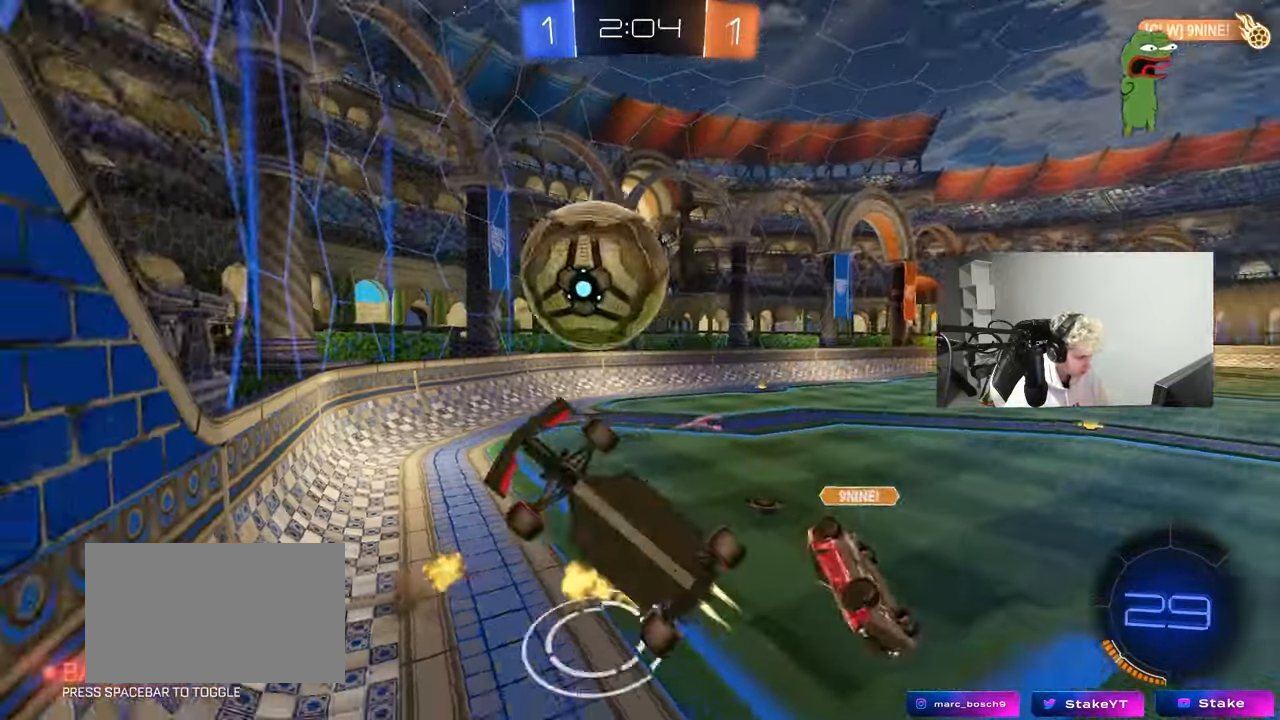
{"keys": ["a", "s", "shift"], "mouse": [], "mouse_move": "up", "events": [[33, "w", "down"], [83, "w", "up"], [233, "mouse_right", "down"], [233, "w", "down"], [367, "s", "down"], [367, "w", "up"], [450, "mouse_right", "up"], [467, "mouse_left", "up"]]}
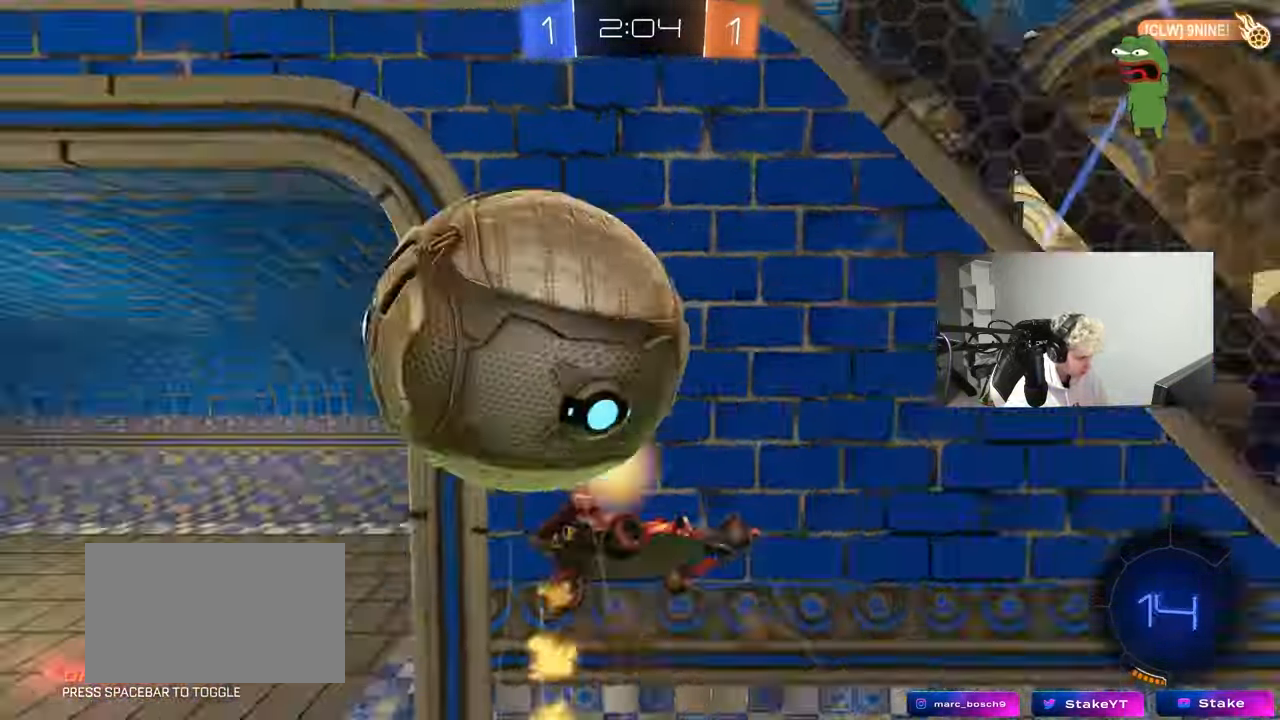
{"keys": ["a", "shift", "w"], "mouse": [], "mouse_move": "still", "events": [[333, "s", "up"], [483, "w", "down"]]}
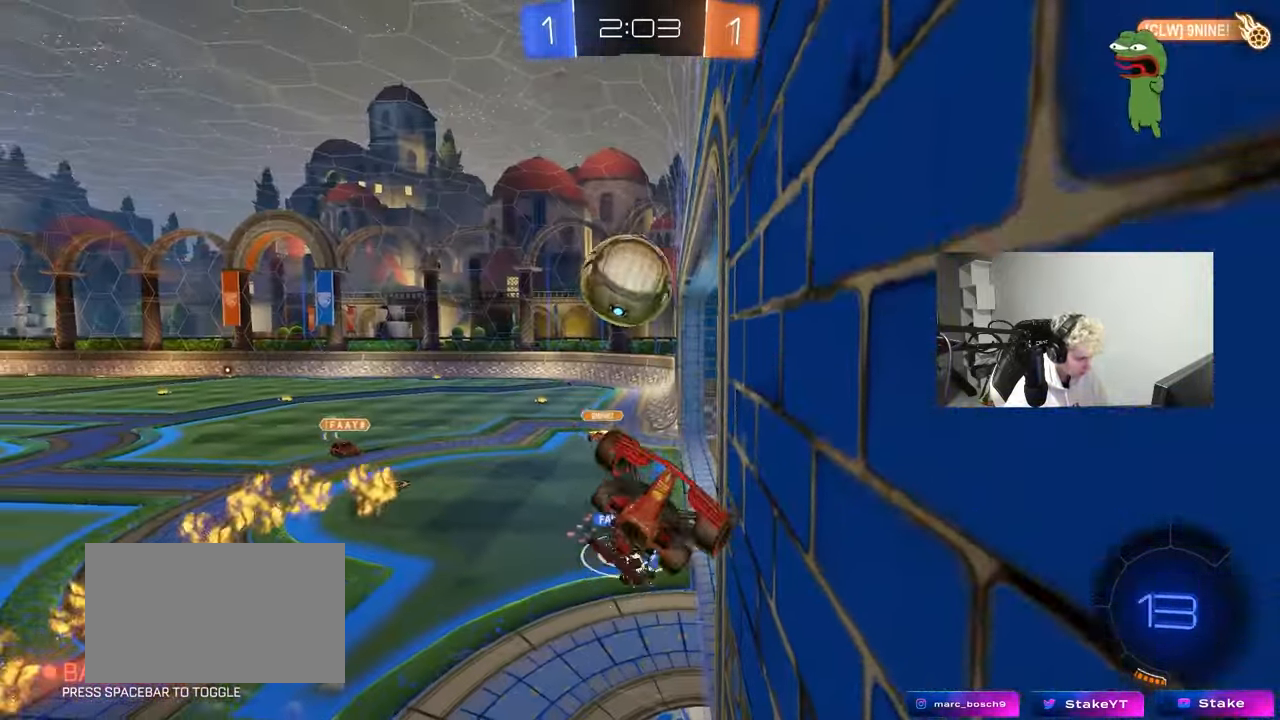
{"keys": ["d", "shift"], "mouse": [], "mouse_move": "still", "events": [[67, "shift", "up"], [300, "w", "up"], [450, "a", "up"], [450, "d", "down"], [450, "shift", "down"]]}
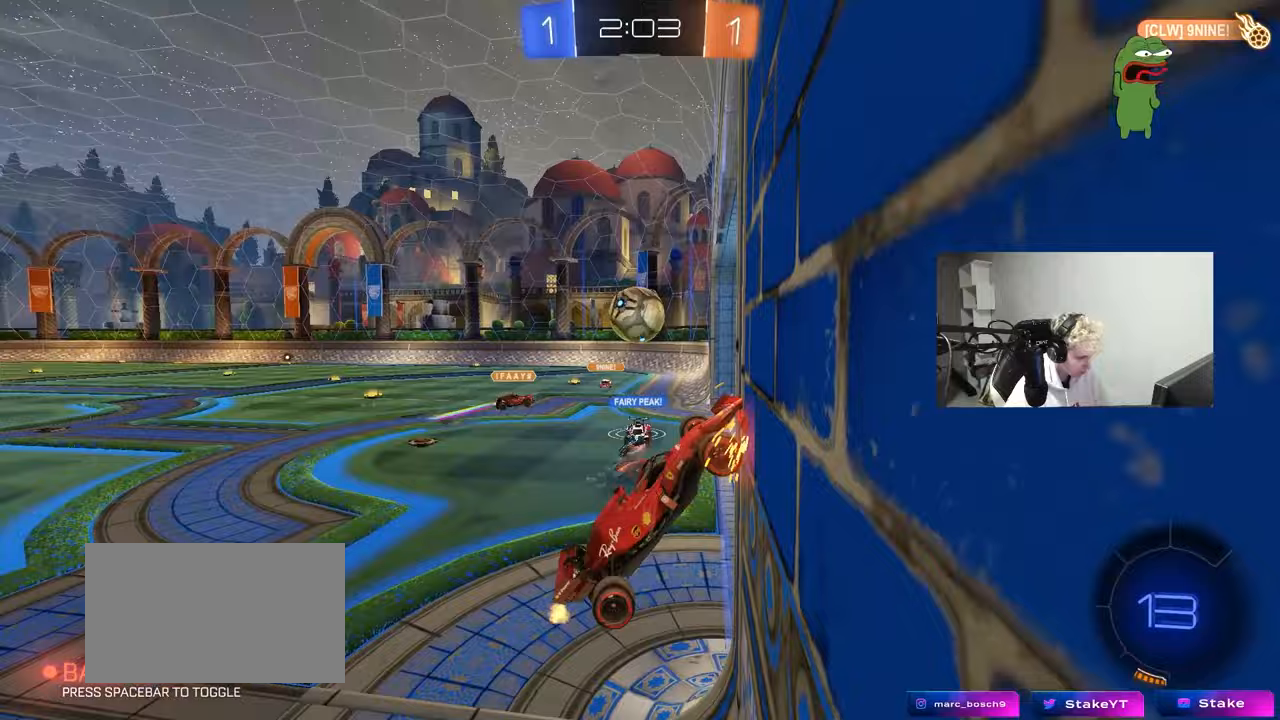
{"keys": [], "mouse": [], "mouse_move": "still", "events": [[83, "d", "up"], [83, "shift", "up"]]}
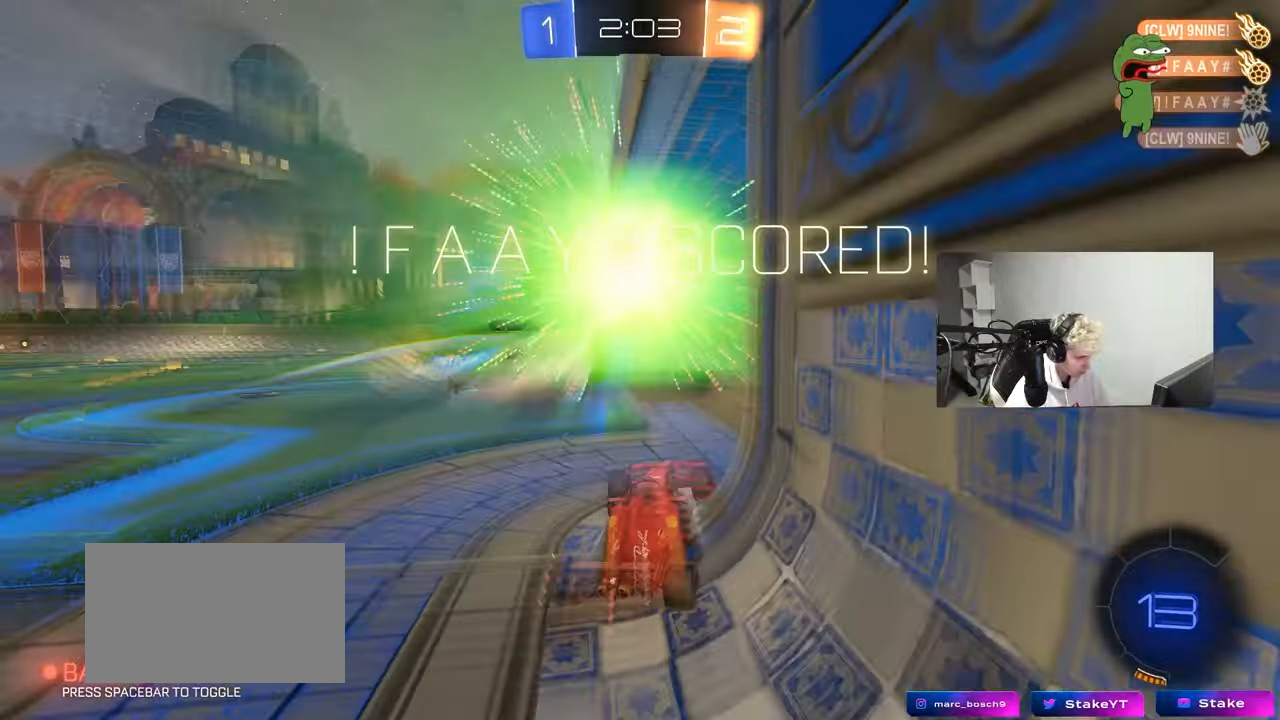
{"keys": ["s"], "mouse": [], "mouse_move": "still", "events": [[150, "4", "down"], [250, "4", "up"], [300, "4", "down"], [383, "4", "up"], [383, "space", "down"], [483, "s", "down"], [483, "space", "up"]]}
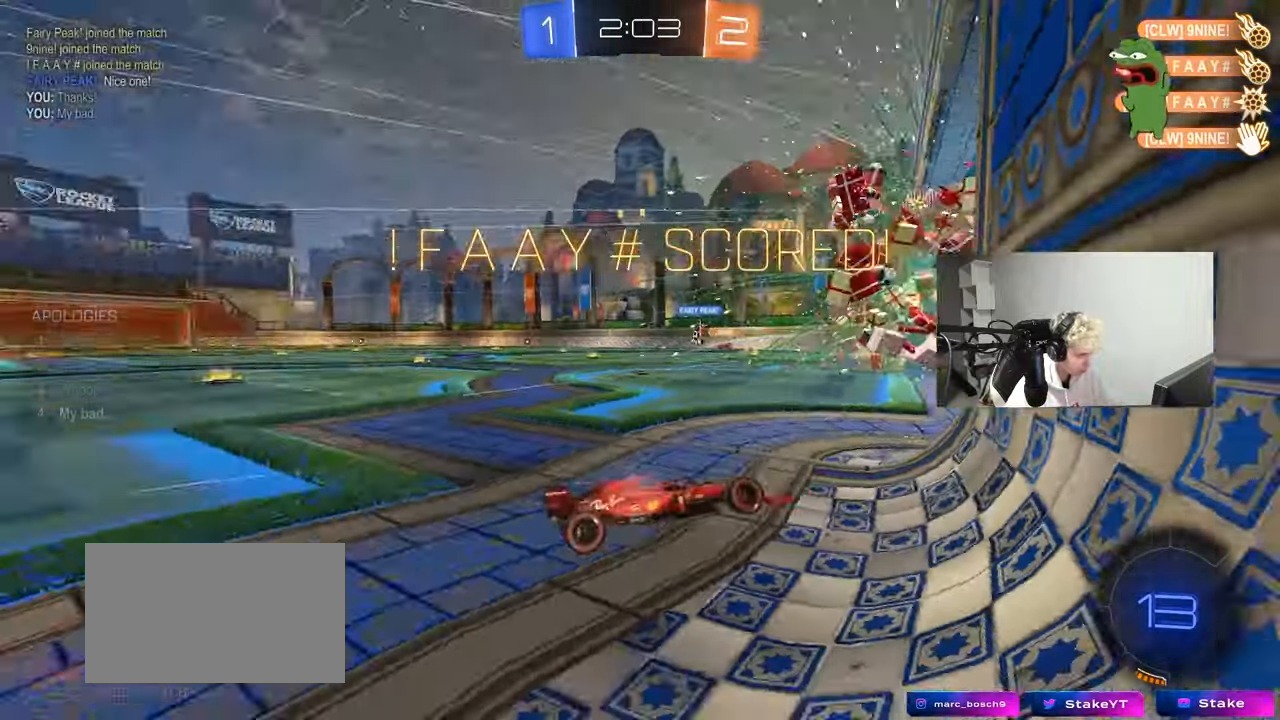
{"keys": ["d", "w"], "mouse": ["right"], "mouse_move": "still", "events": [[67, "mouse_right", "down"], [167, "mouse_right", "up"], [217, "mouse_right", "down"], [300, "mouse_right", "up"], [350, "mouse_right", "down"], [400, "s", "up"], [450, "d", "down"], [500, "w", "down"]]}
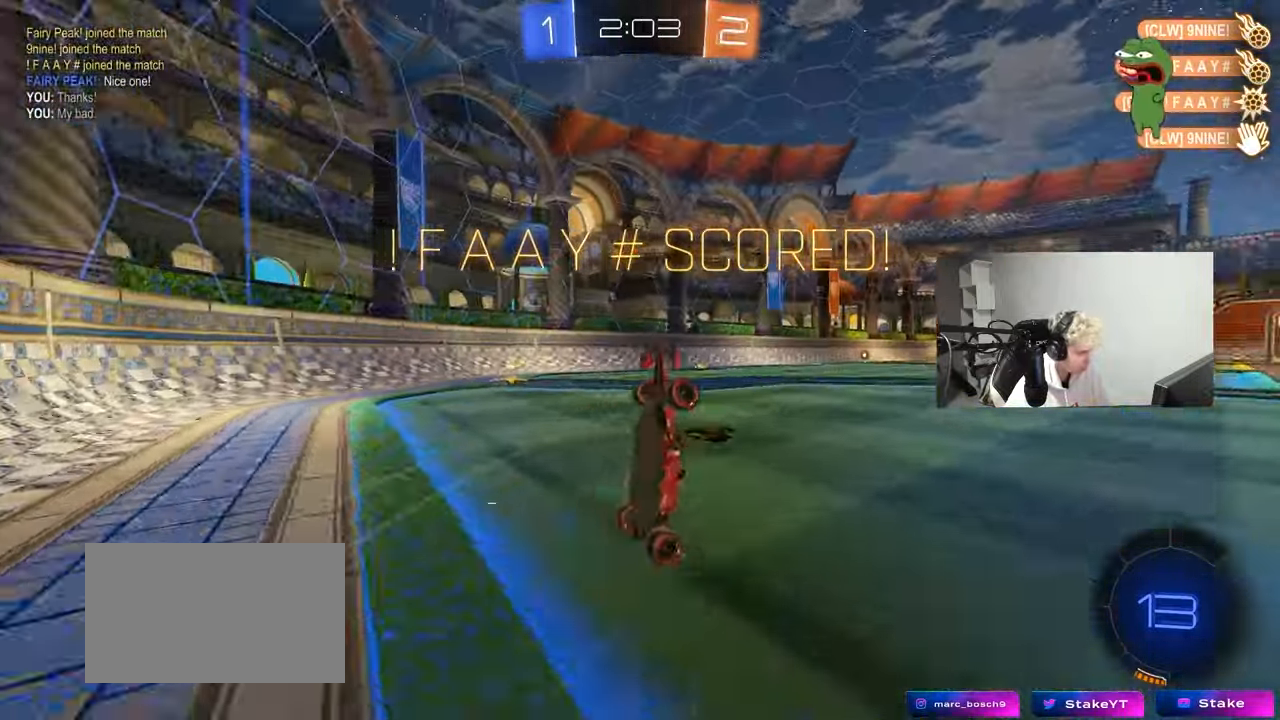
{"keys": [], "mouse": [], "mouse_move": "still", "events": [[33, "q", "down"], [83, "mouse_right", "up"], [183, "mouse_left", "down"], [317, "a", "down"], [317, "d", "up"], [417, "mouse_left", "up"], [500, "a", "up"], [500, "q", "up"], [500, "w", "up"]]}
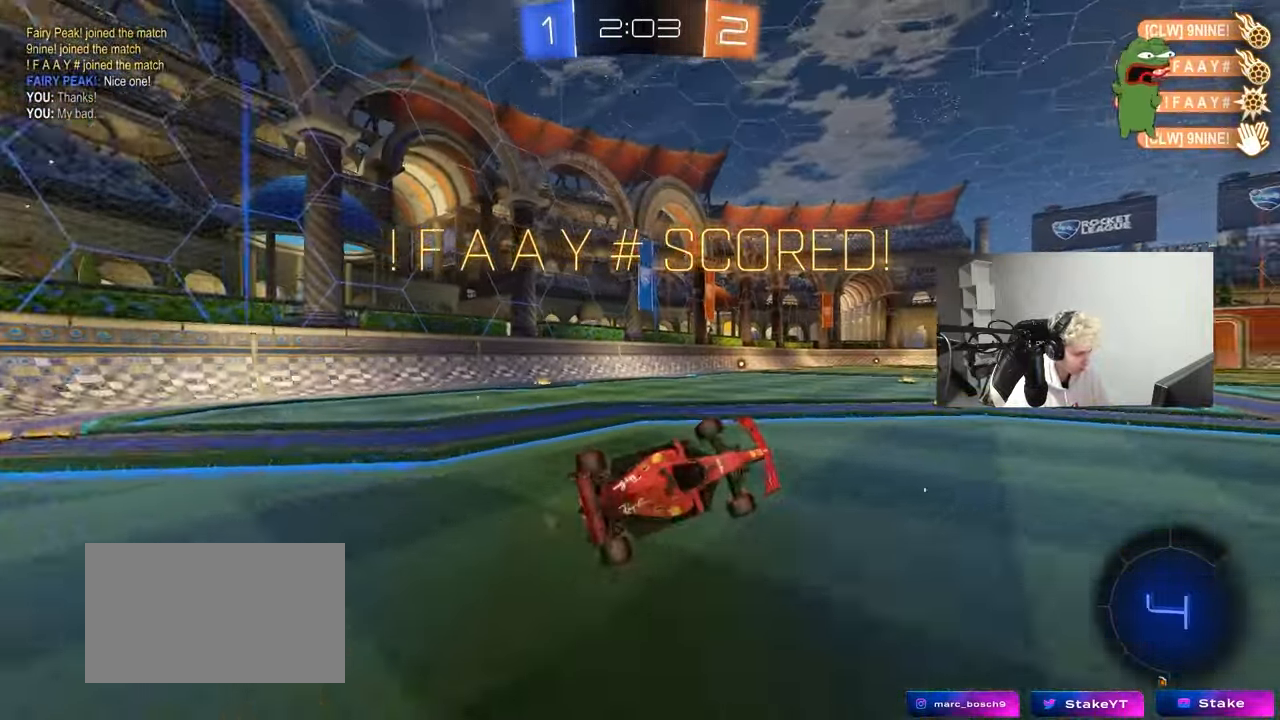
{"keys": ["d", "w"], "mouse": ["left"], "mouse_move": "still", "events": [[150, "a", "down"], [250, "w", "down"], [383, "mouse_left", "down"], [433, "a", "up"], [483, "d", "down"]]}
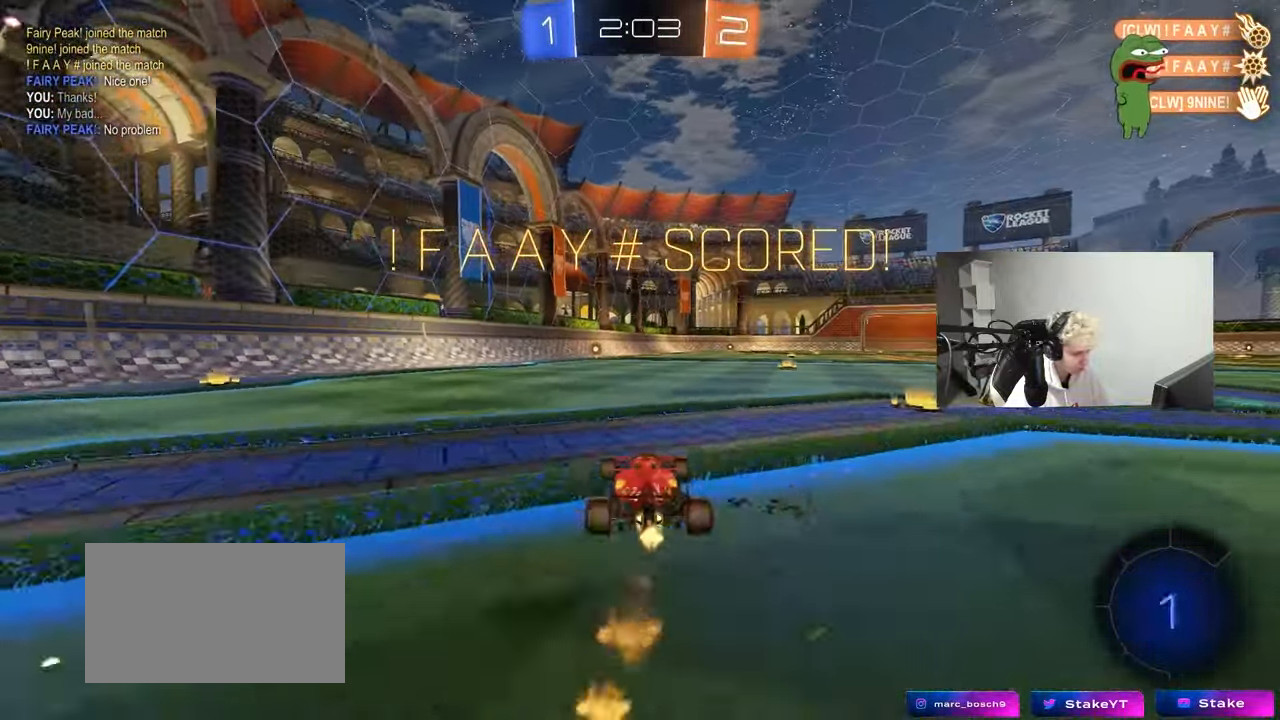
{"keys": ["a", "s", "shift"], "mouse": [], "mouse_move": "up", "events": [[117, "mouse_right", "down"], [167, "d", "up"], [217, "a", "down"], [217, "mouse_right", "up"], [217, "shift", "down"], [267, "mouse_right", "down"], [300, "s", "down"], [300, "w", "up"], [350, "mouse_left", "up"], [450, "mouse_right", "up"]]}
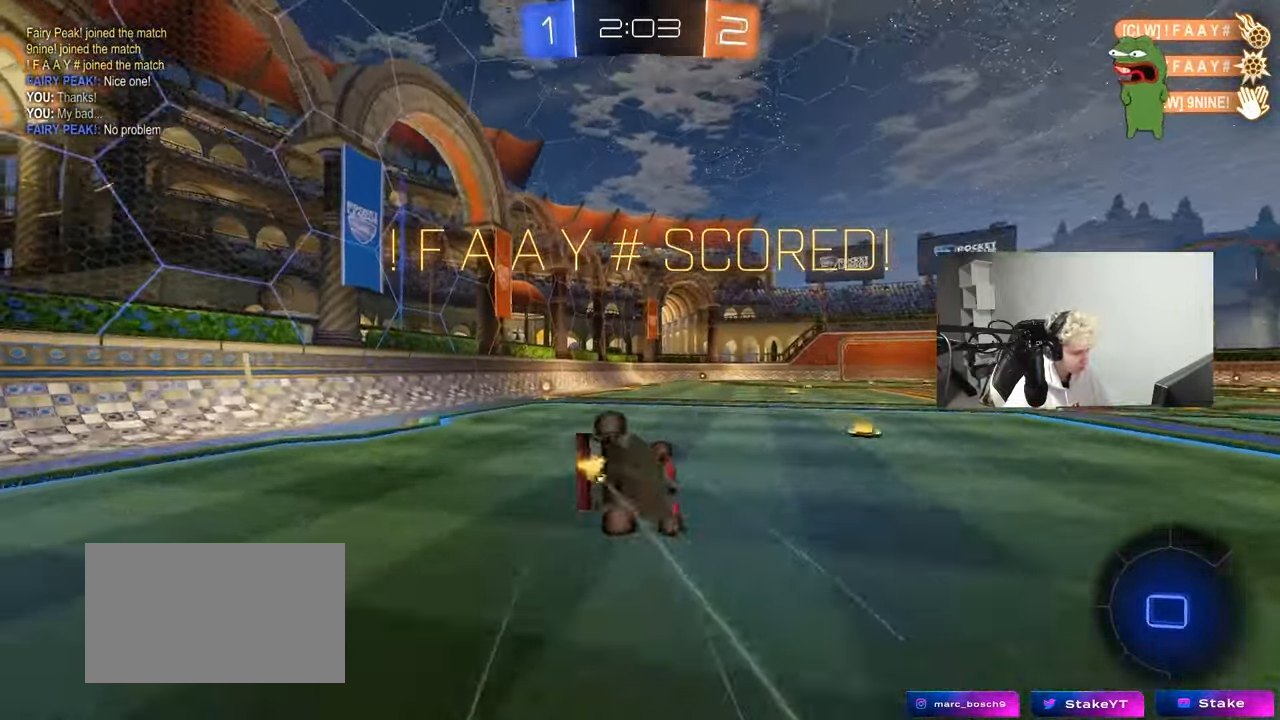
{"keys": ["a"], "mouse": [], "mouse_move": "still", "events": [[233, "s", "up"], [317, "s", "down"], [467, "s", "up"], [467, "shift", "up"]]}
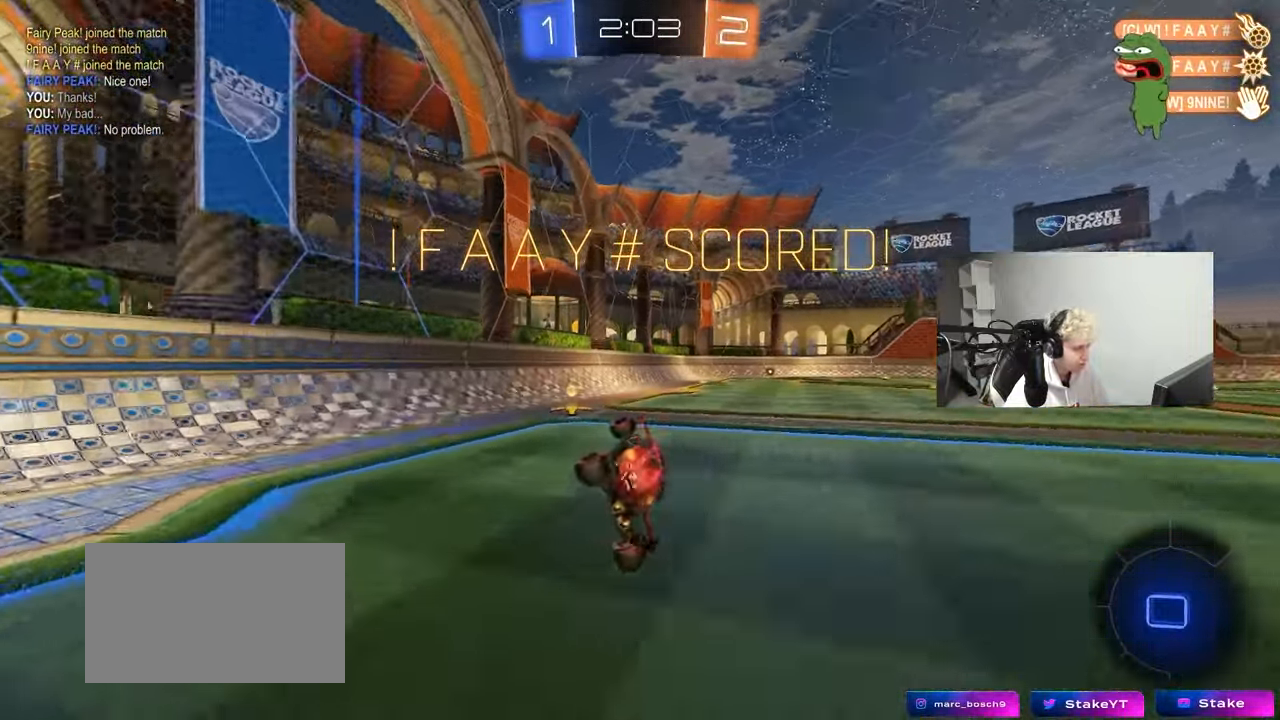
{"keys": [], "mouse": [], "mouse_move": "still", "events": [[100, "a", "up"], [250, "a", "down"], [250, "w", "down"], [383, "a", "up"], [433, "w", "up"]]}
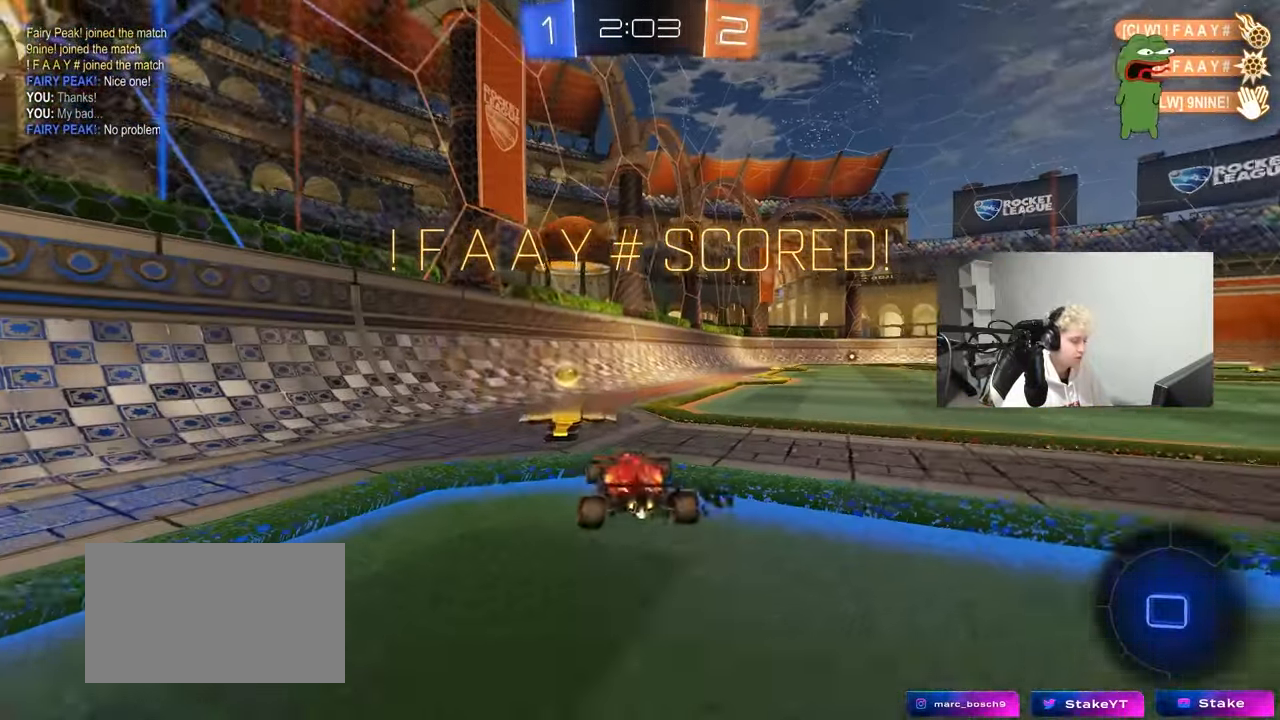
{"keys": [], "mouse": [], "mouse_move": "still", "events": []}
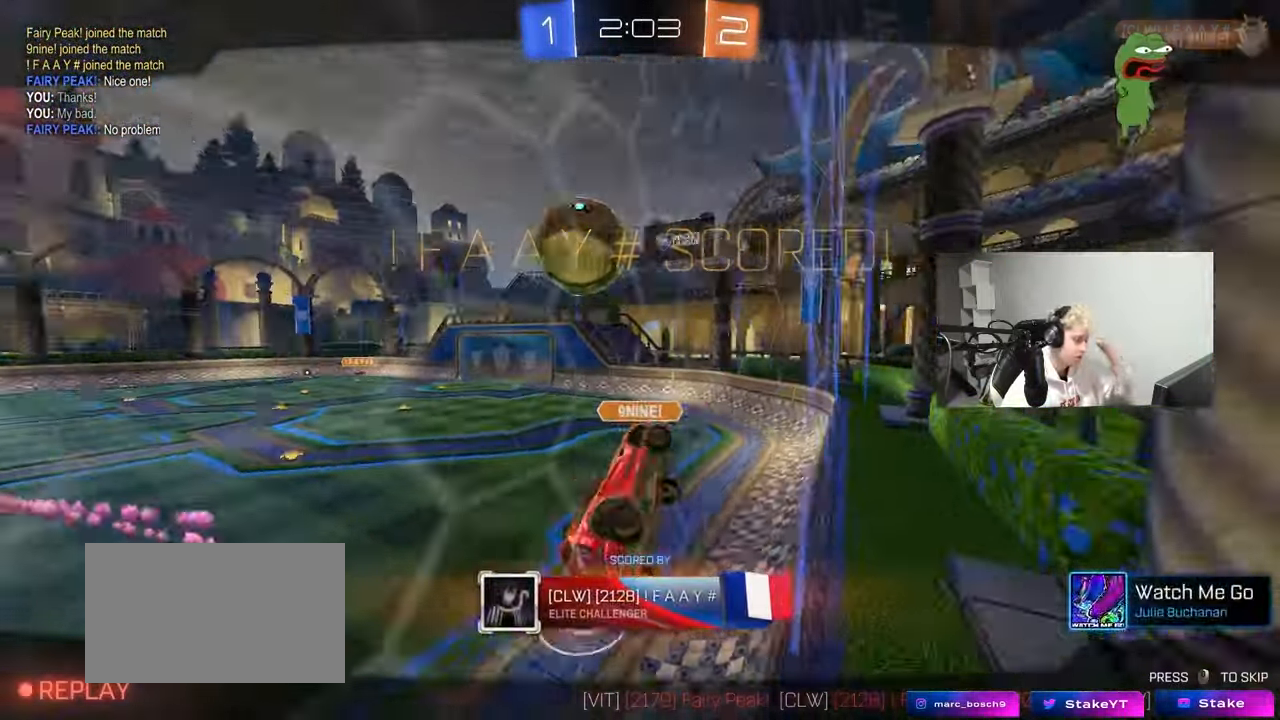
{"keys": [], "mouse": [], "mouse_move": "still", "events": []}
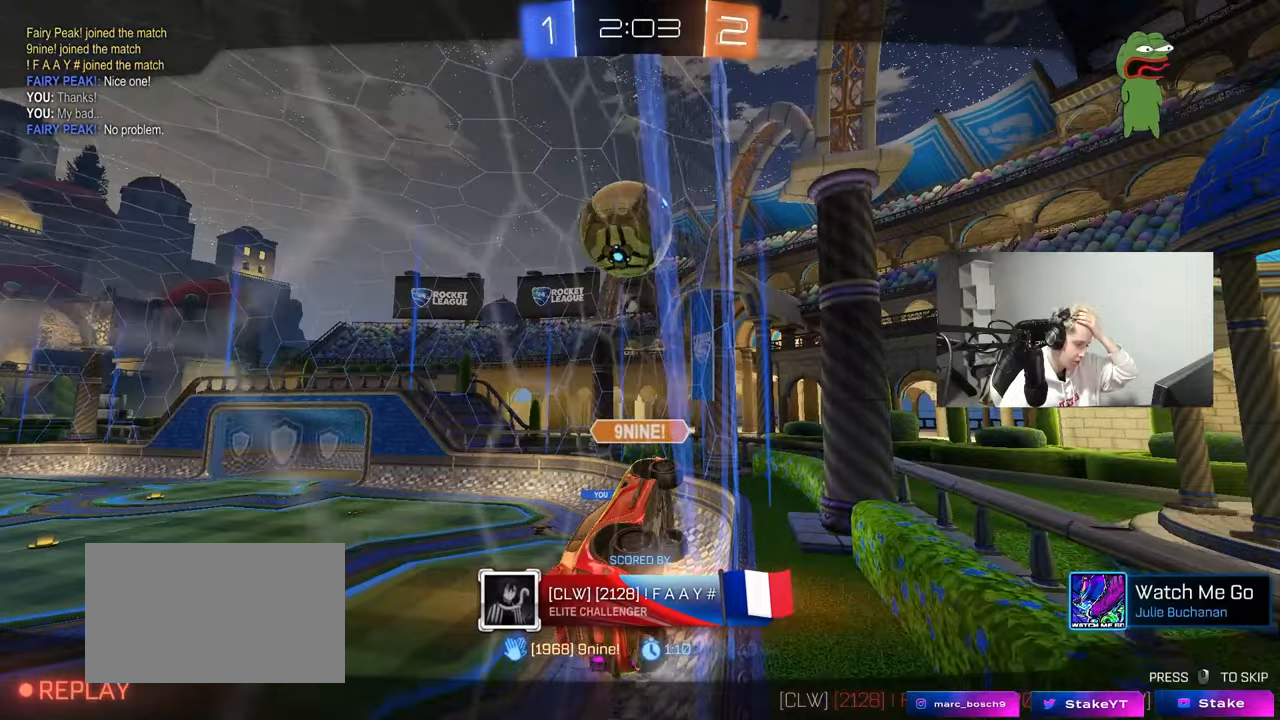
{"keys": [], "mouse": [], "mouse_move": "still", "events": []}
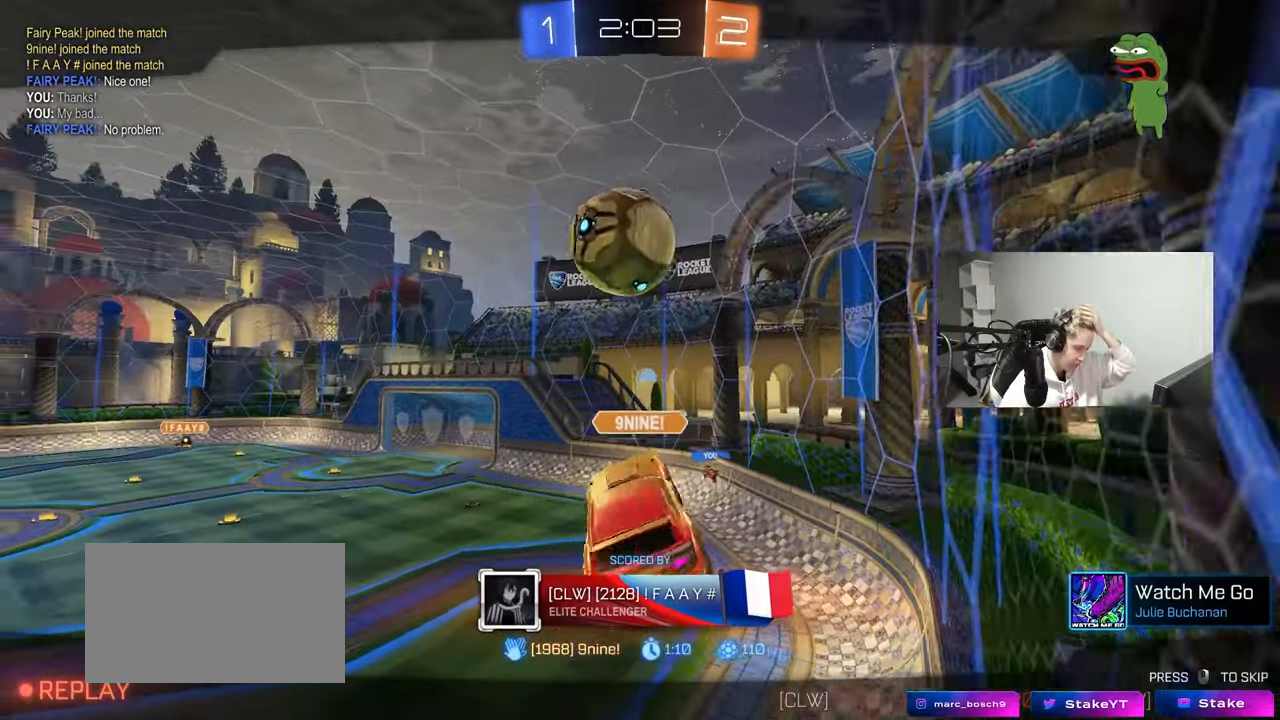
{"keys": [], "mouse": [], "mouse_move": "still", "events": []}
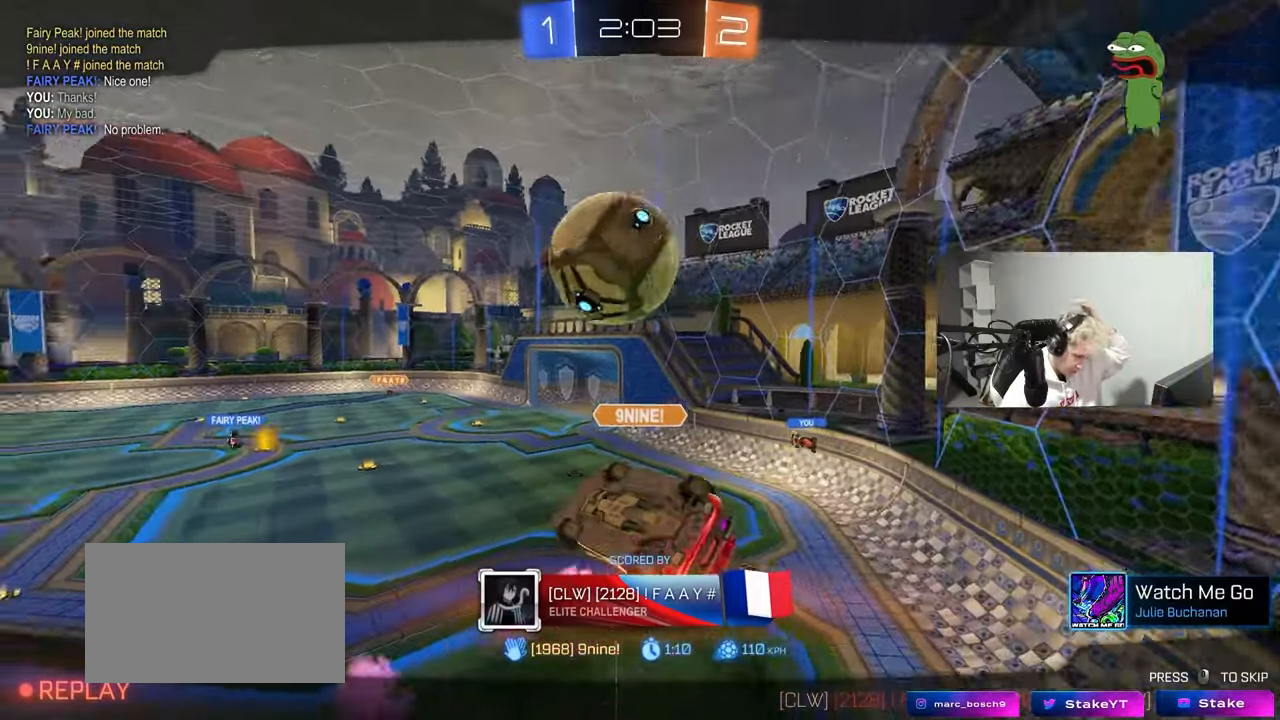
{"keys": [], "mouse": [], "mouse_move": "still", "events": []}
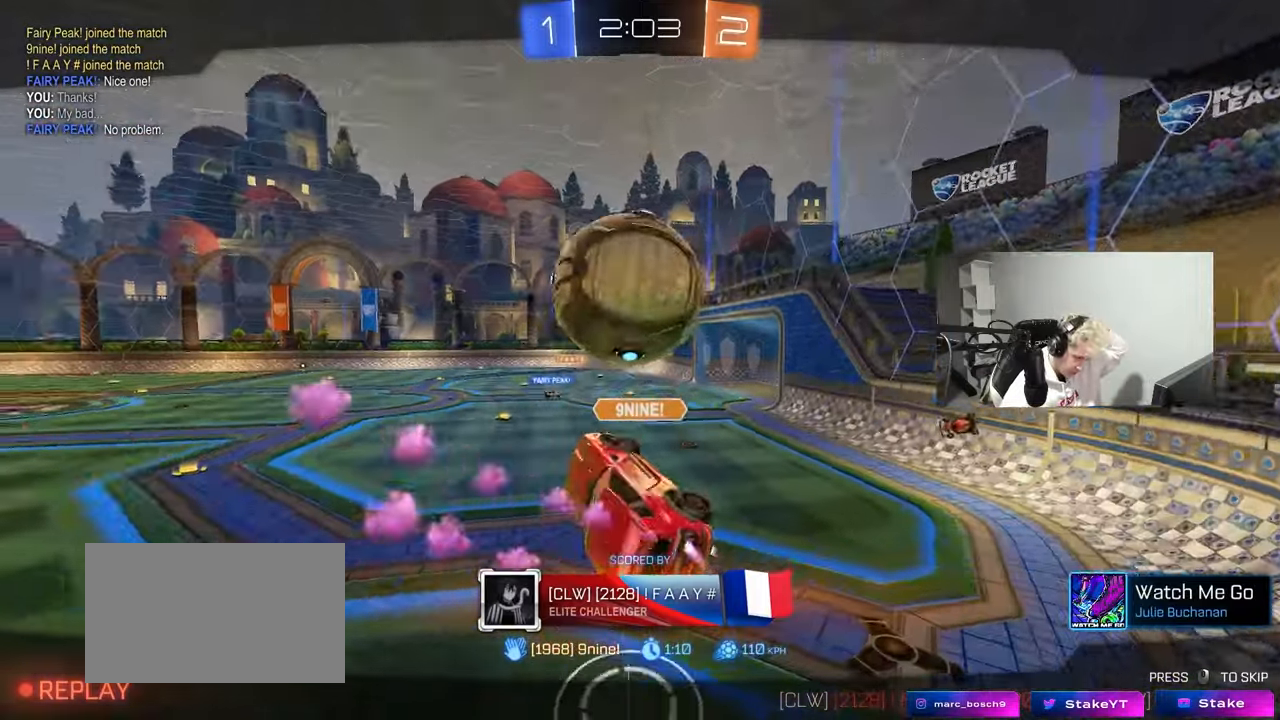
{"keys": [], "mouse": [], "mouse_move": "still", "events": []}
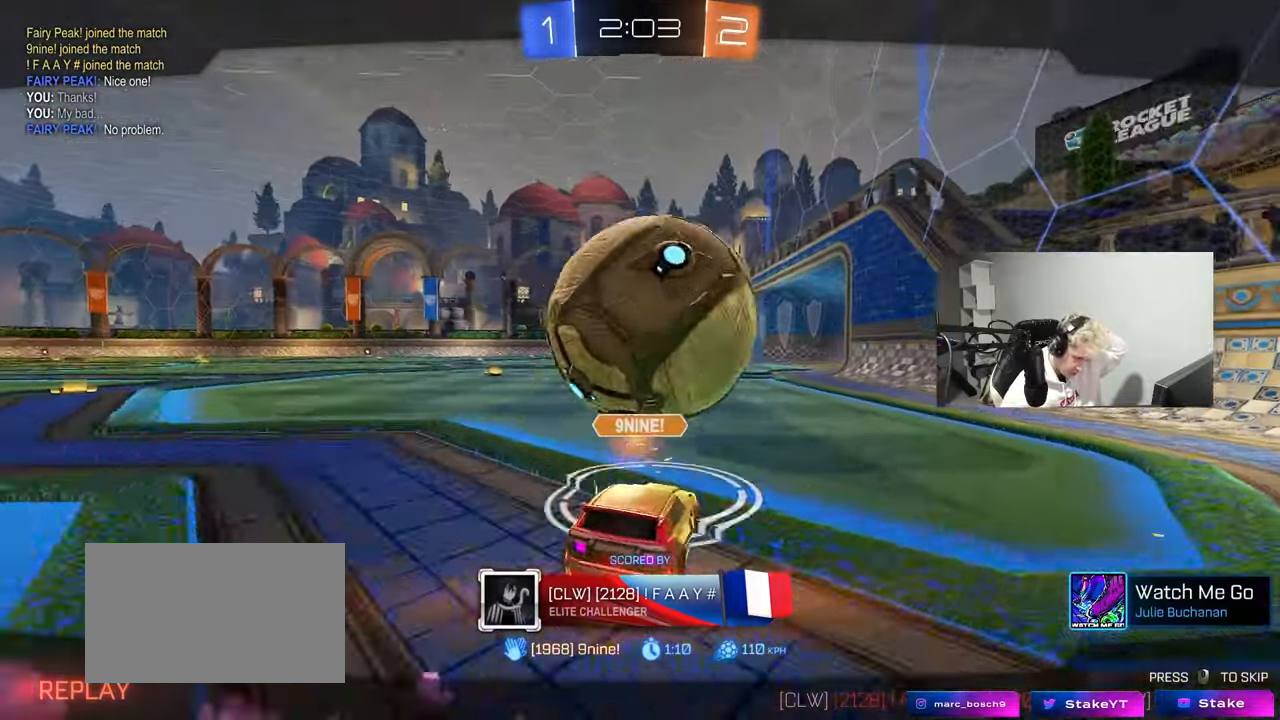
{"keys": [], "mouse": [], "mouse_move": "still", "events": []}